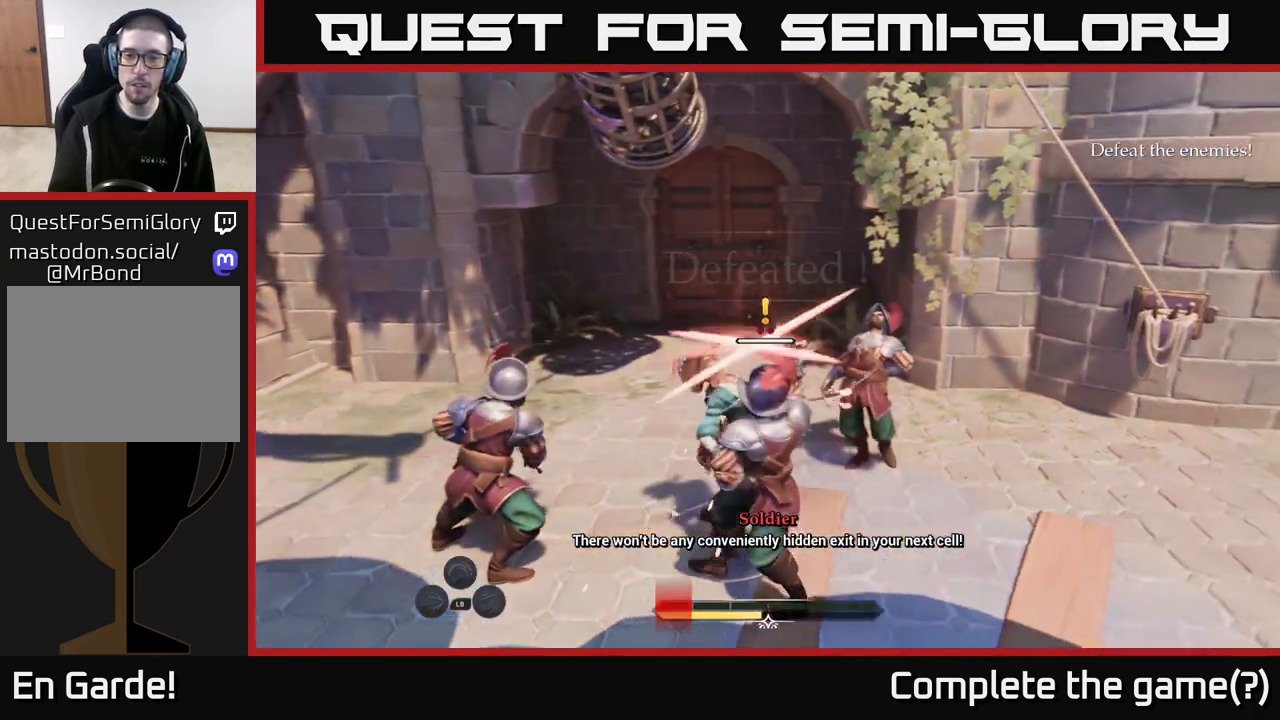
Gameplay with a controller (Xbox layout); each line is a JSON object with the inputs held at the frame after it. "events" lists button and stick changes between this image and that frame as [ms after this image, input, new state], when the widget could be followed in between.
{"buttons": [], "left_stick": "right", "right_stick": "center", "events": [[83, "B", "down"], [183, "B", "up"], [267, "B", "down"], [367, "B", "up"]]}
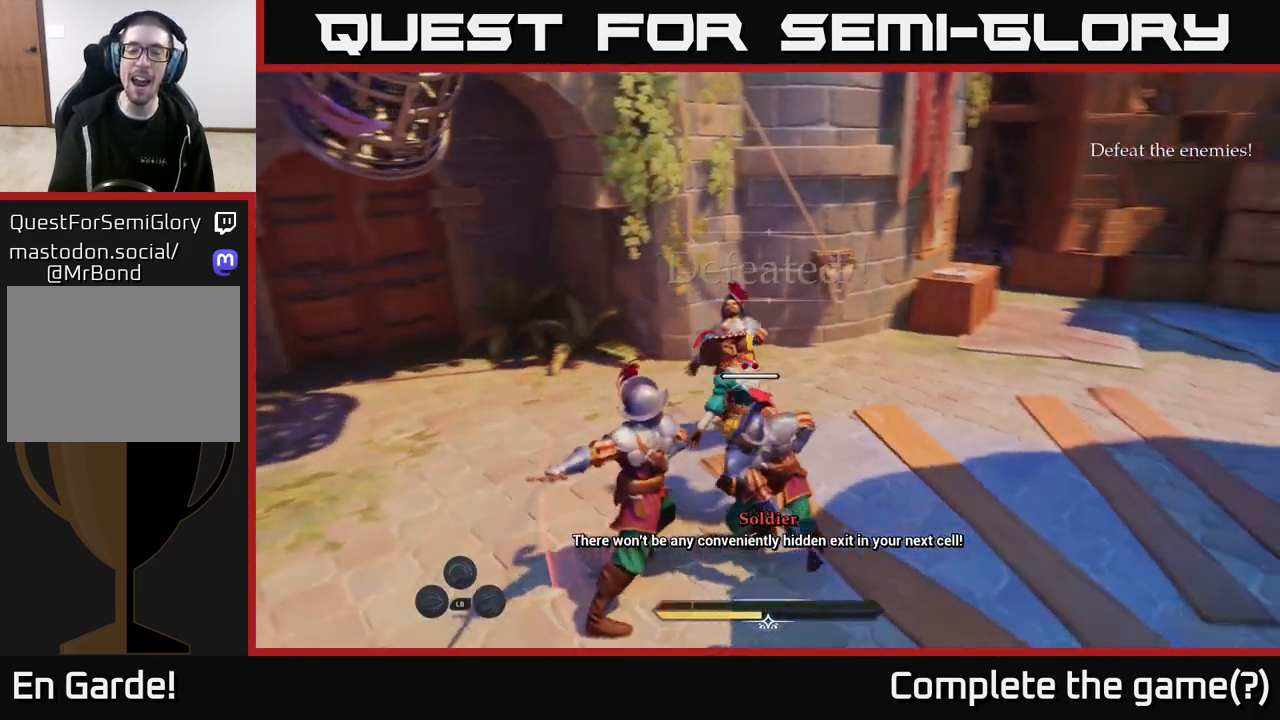
{"buttons": [], "left_stick": "center", "right_stick": "center", "events": [[250, "left_stick", "center"]]}
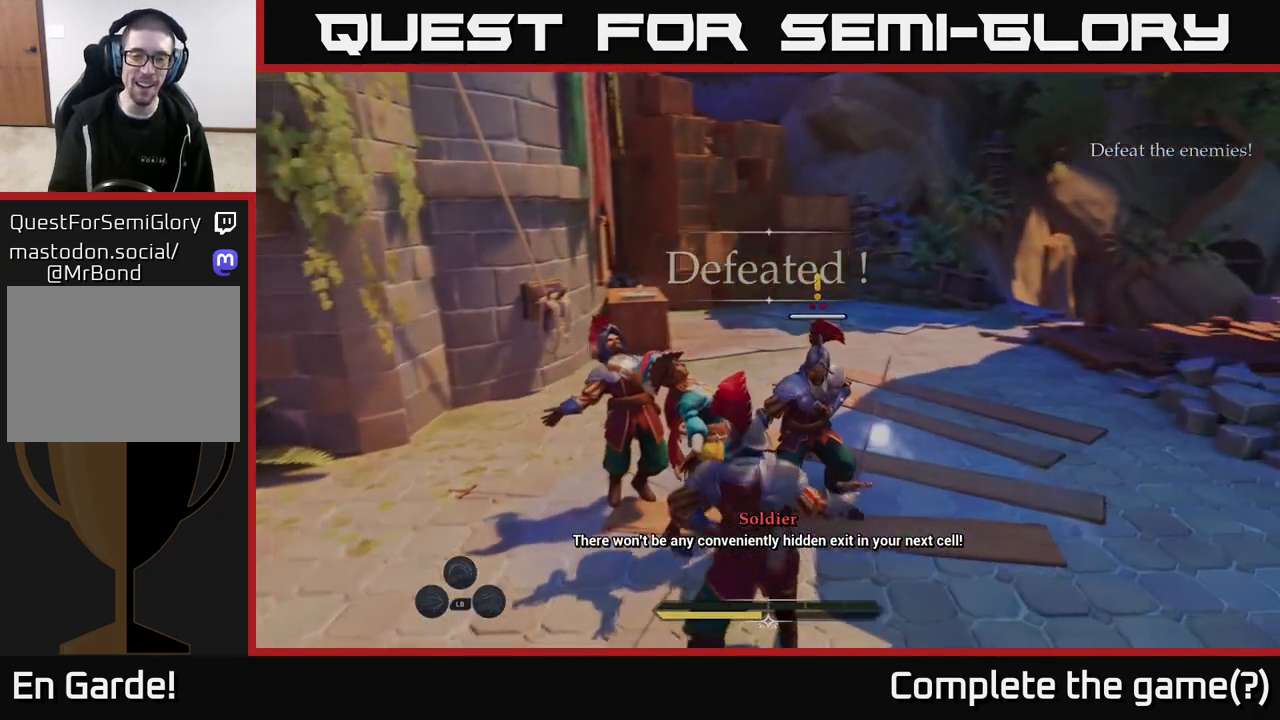
{"buttons": [], "left_stick": "center", "right_stick": "center", "events": []}
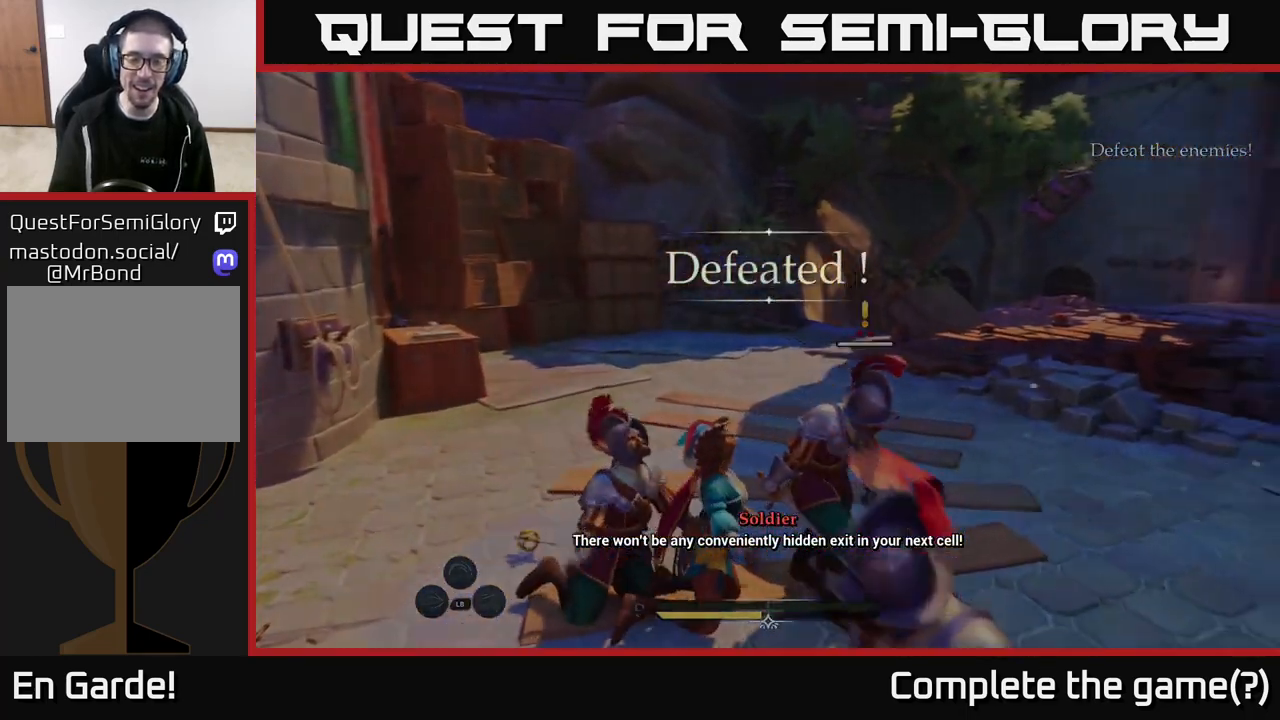
{"buttons": [], "left_stick": "center", "right_stick": "center", "events": []}
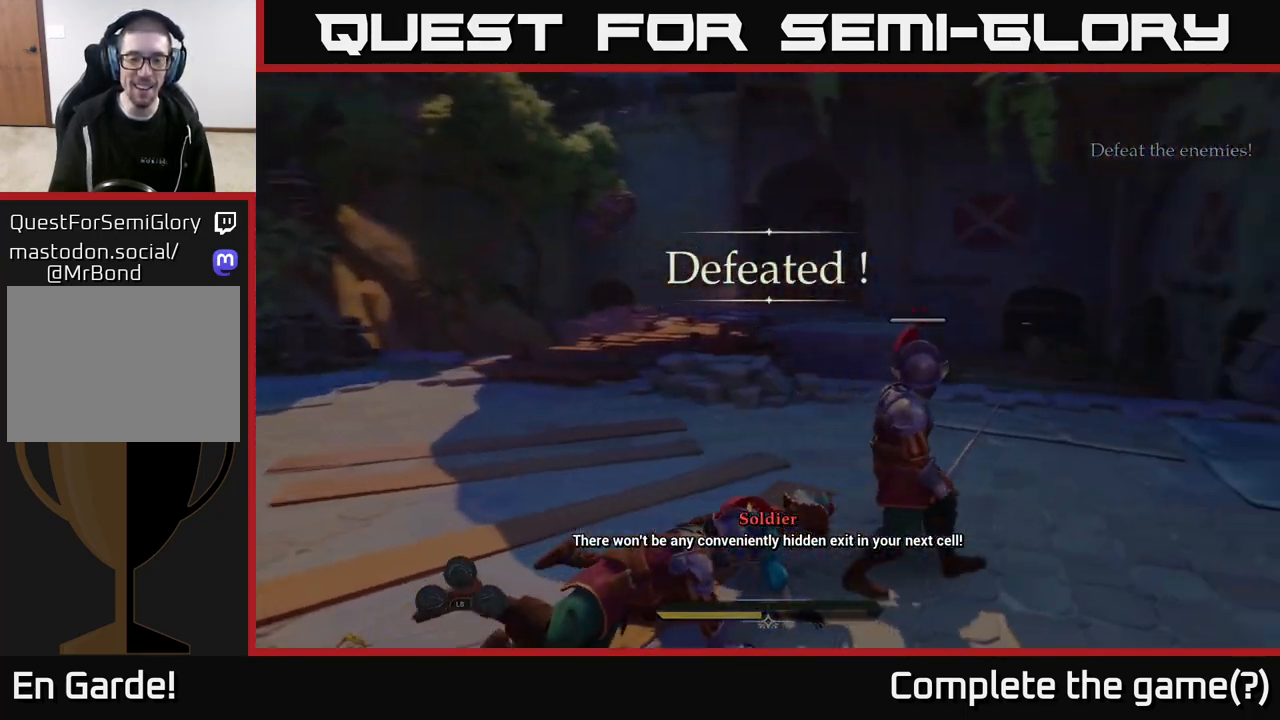
{"buttons": [], "left_stick": "center", "right_stick": "center", "events": []}
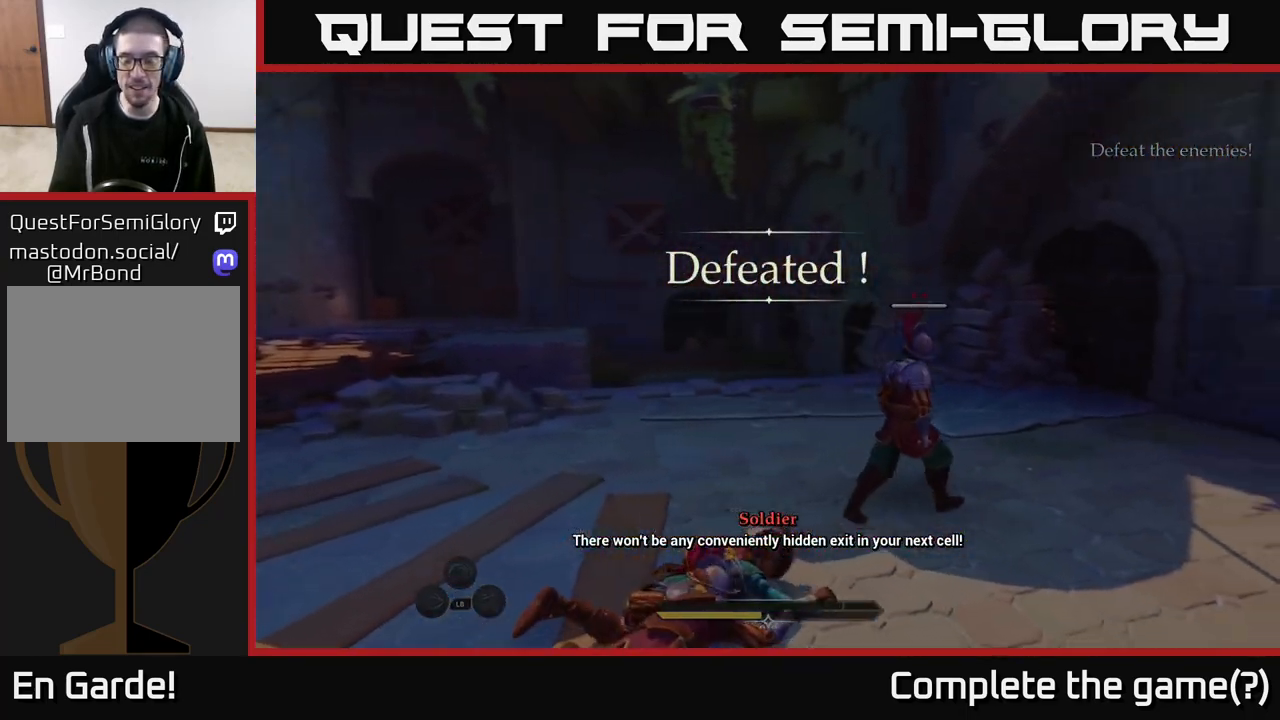
{"buttons": [], "left_stick": "center", "right_stick": "center", "events": []}
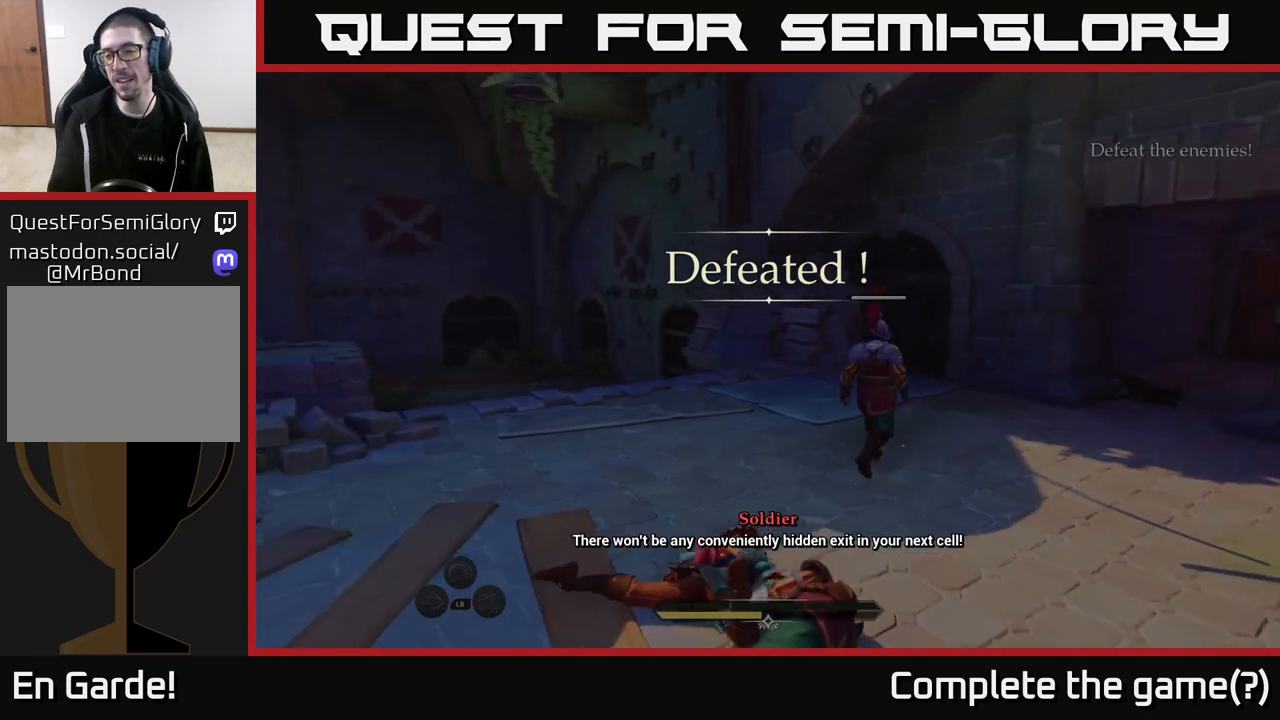
{"buttons": [], "left_stick": "center", "right_stick": "center", "events": []}
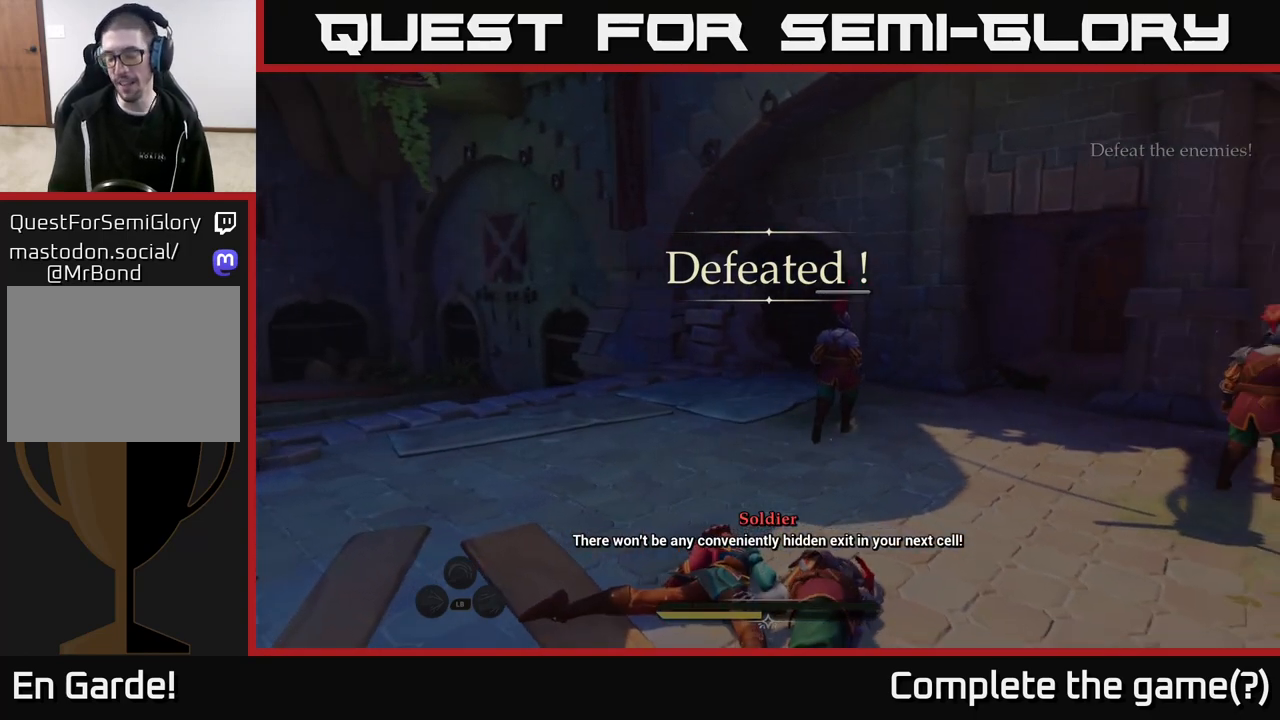
{"buttons": [], "left_stick": "center", "right_stick": "center", "events": []}
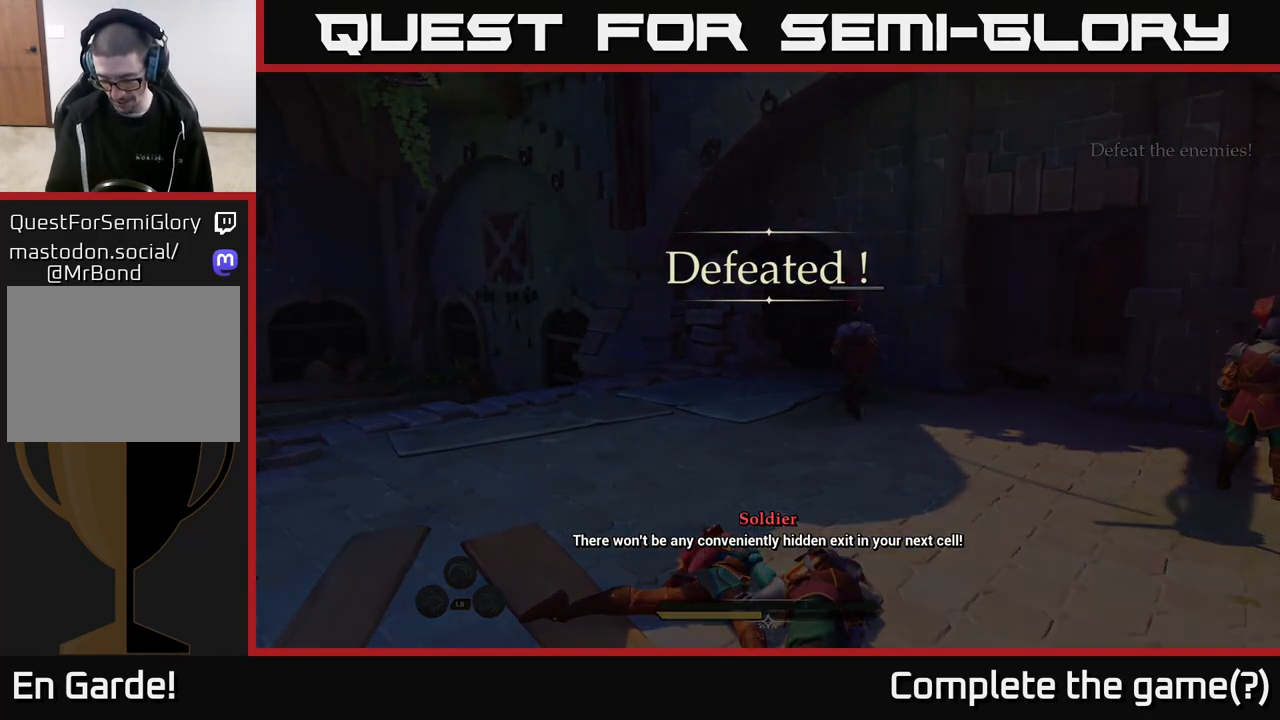
{"buttons": [], "left_stick": "center", "right_stick": "center", "events": []}
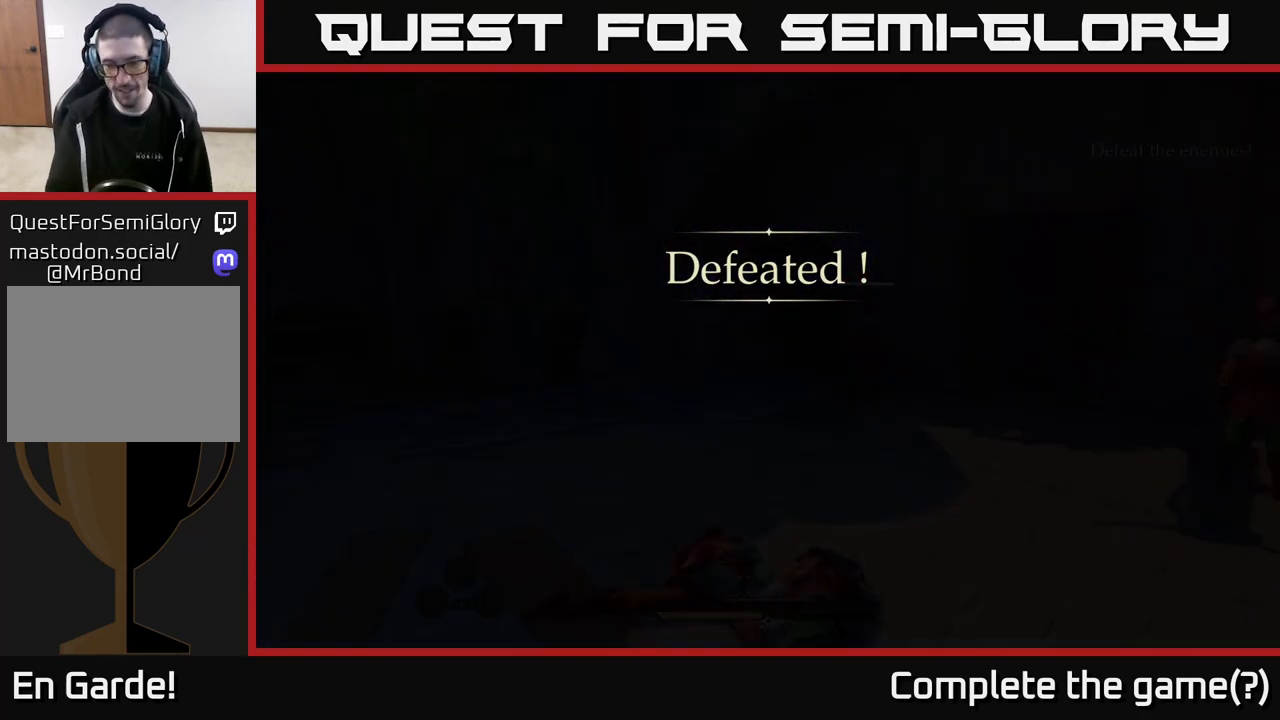
{"buttons": [], "left_stick": "center", "right_stick": "center", "events": []}
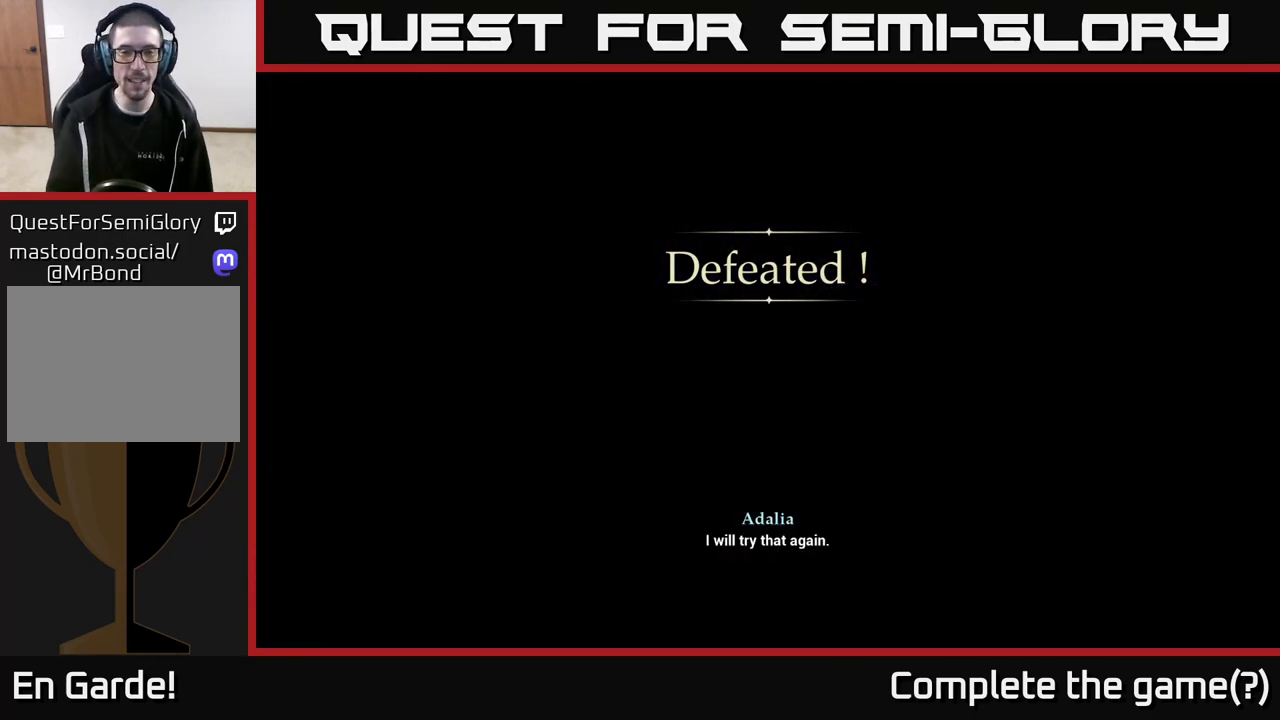
{"buttons": [], "left_stick": "center", "right_stick": "center", "events": []}
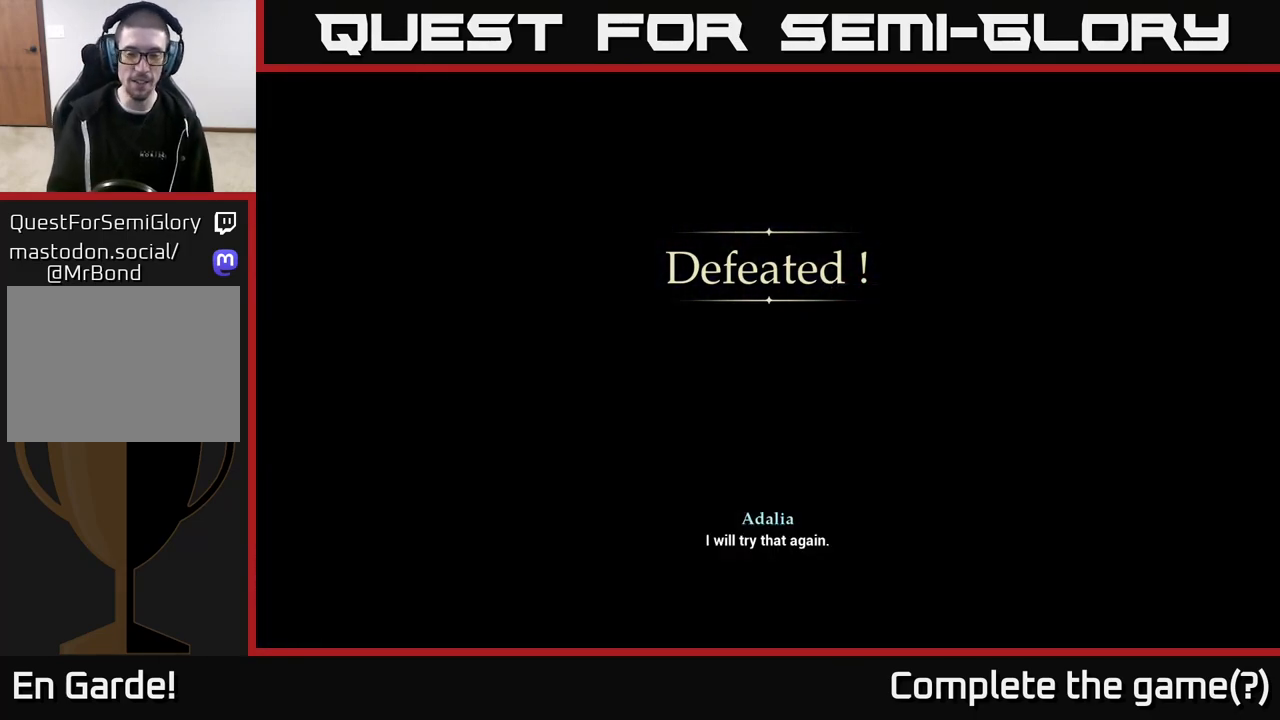
{"buttons": [], "left_stick": "center", "right_stick": "center", "events": []}
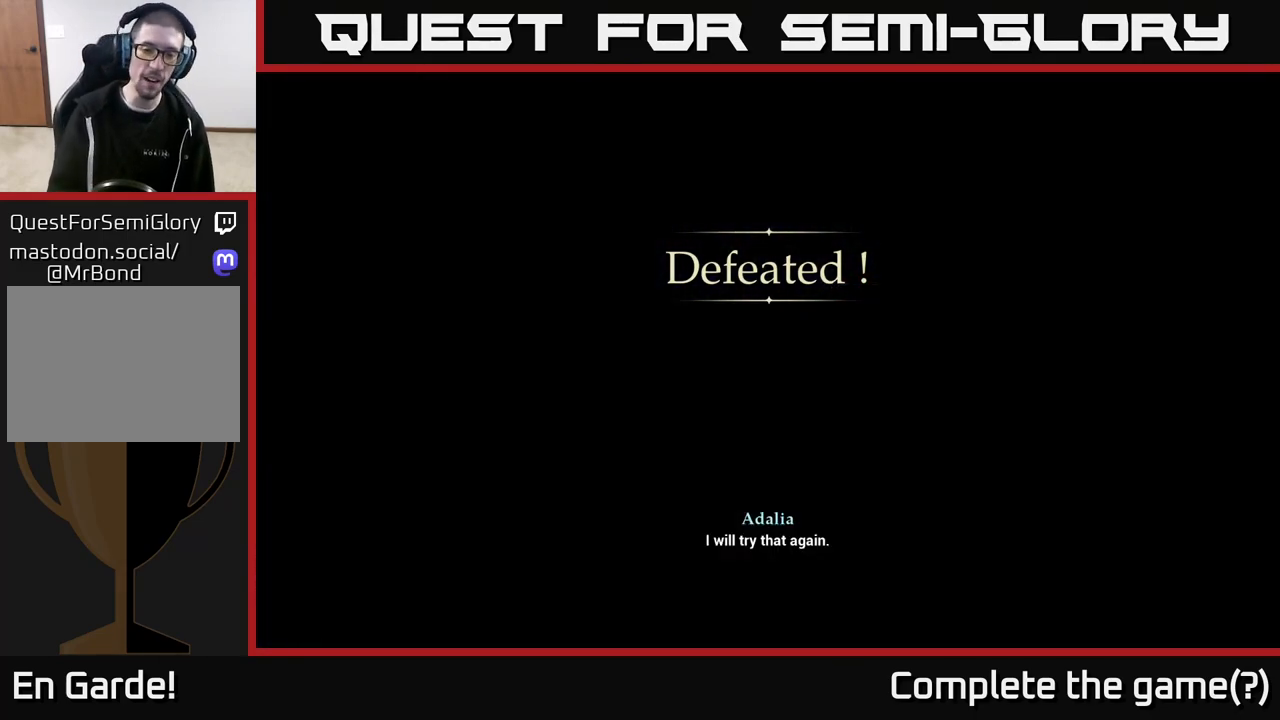
{"buttons": [], "left_stick": "center", "right_stick": "center", "events": [[350, "A", "down"], [467, "A", "up"]]}
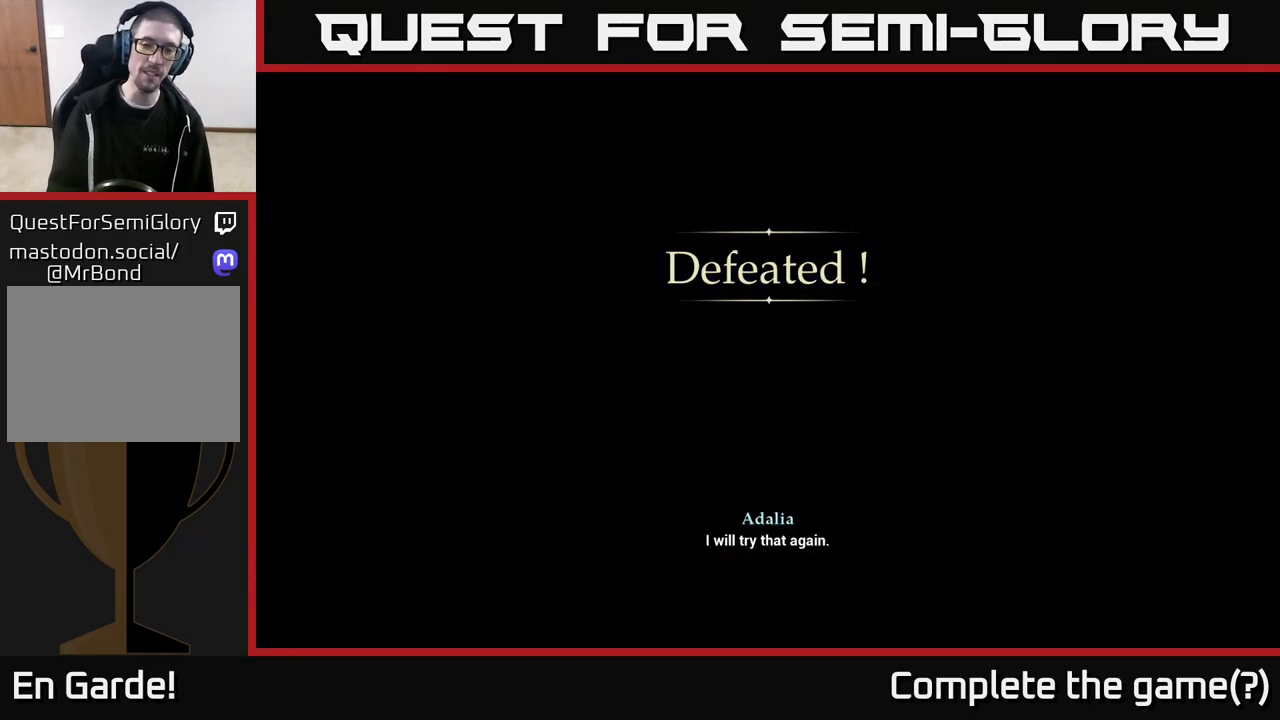
{"buttons": ["A"], "left_stick": "center", "right_stick": "center", "events": [[100, "A", "down"], [233, "A", "up"], [417, "A", "down"]]}
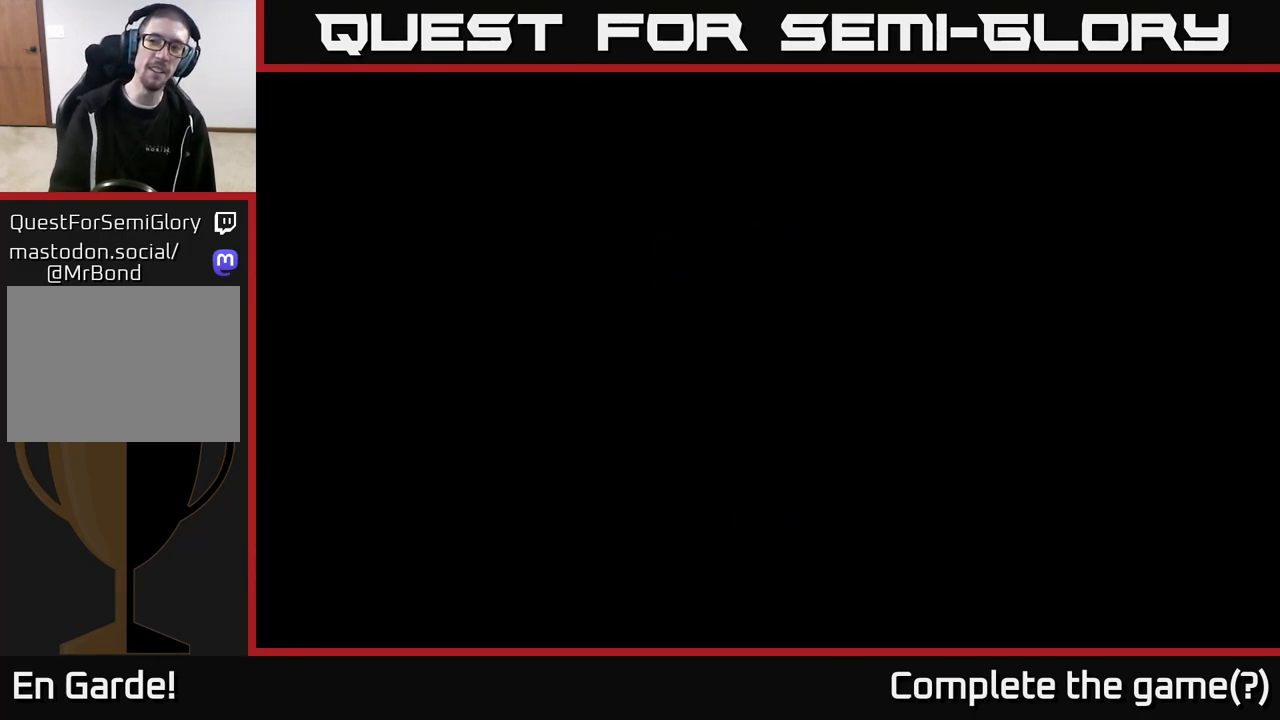
{"buttons": [], "left_stick": "center", "right_stick": "center", "events": [[50, "A", "up"]]}
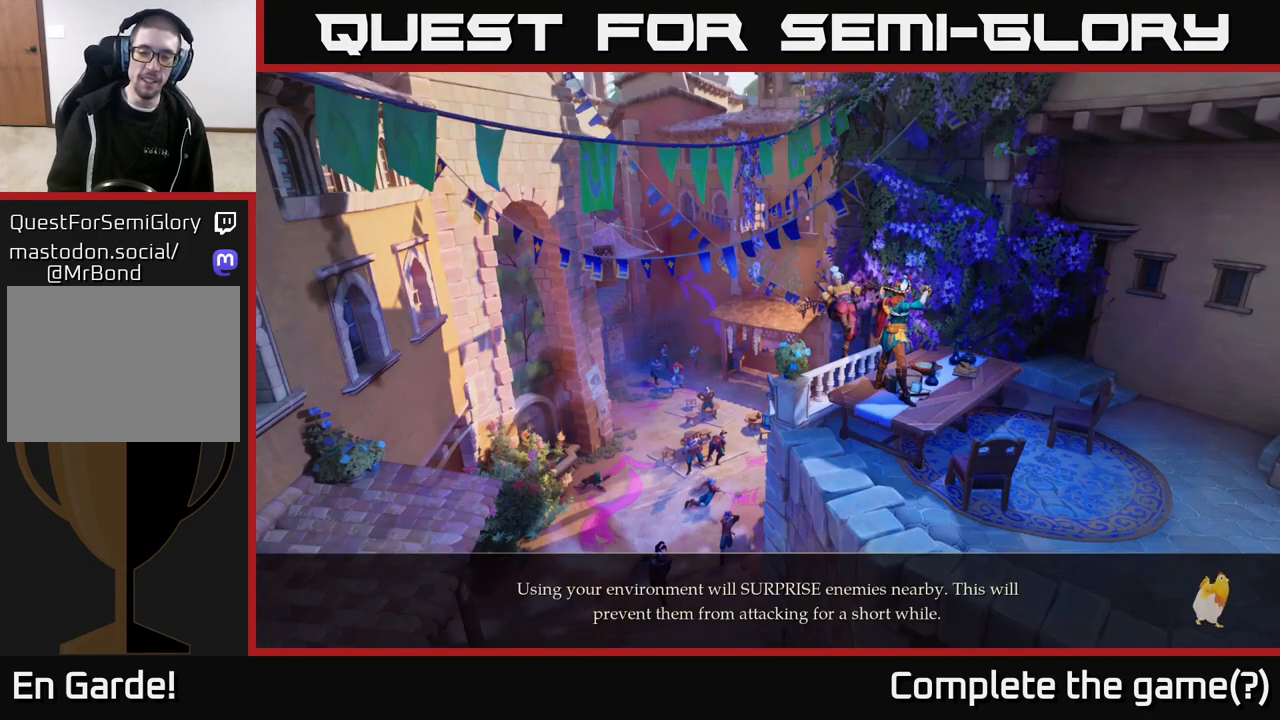
{"buttons": [], "left_stick": "center", "right_stick": "center", "events": []}
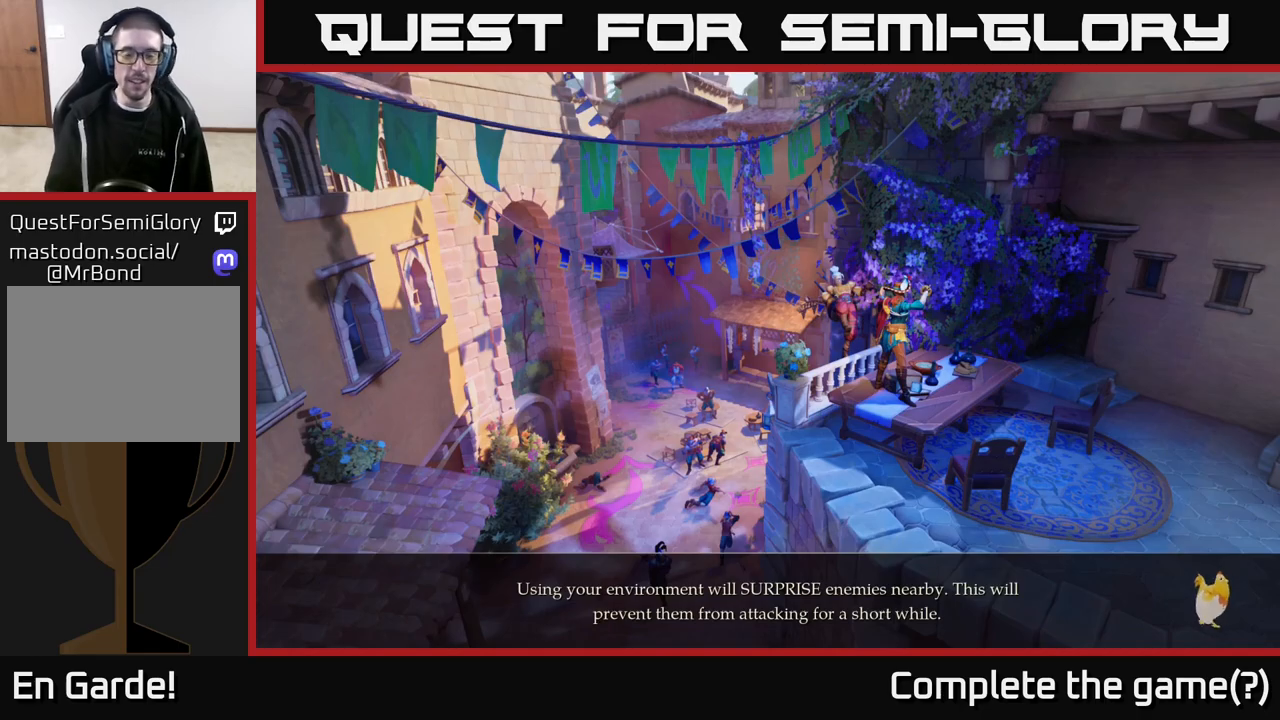
{"buttons": [], "left_stick": "center", "right_stick": "center", "events": []}
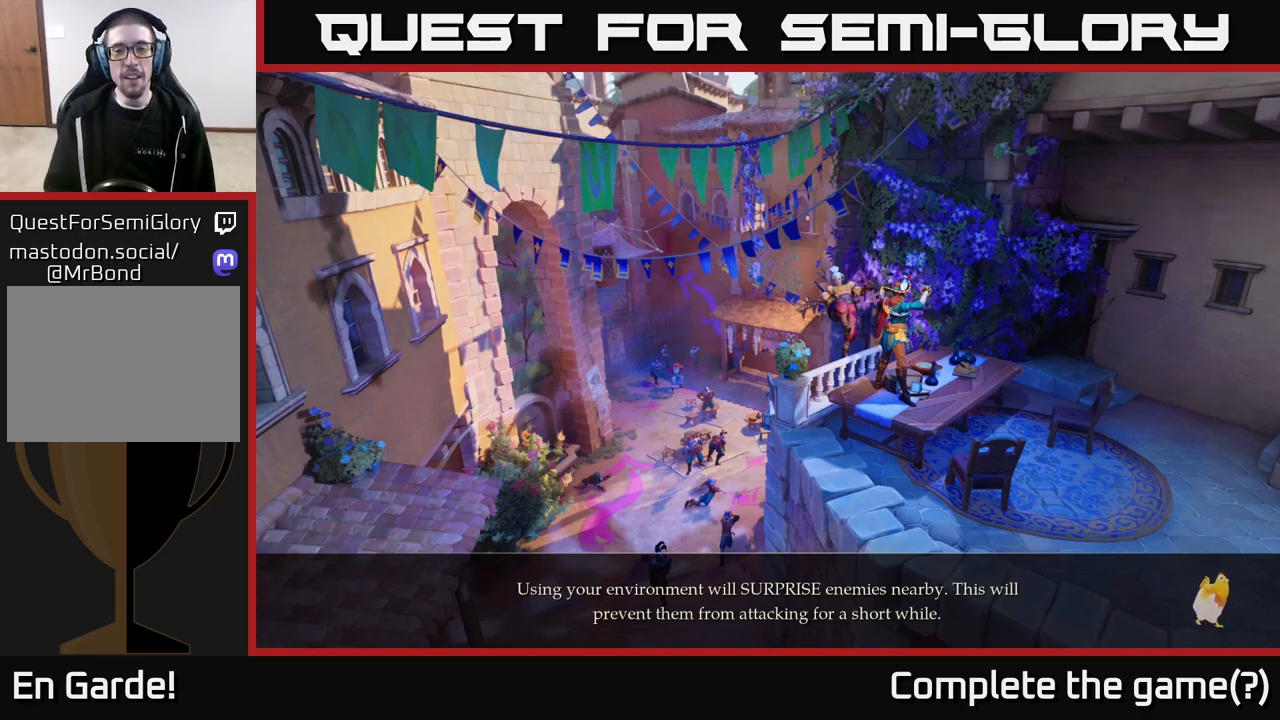
{"buttons": [], "left_stick": "center", "right_stick": "center", "events": []}
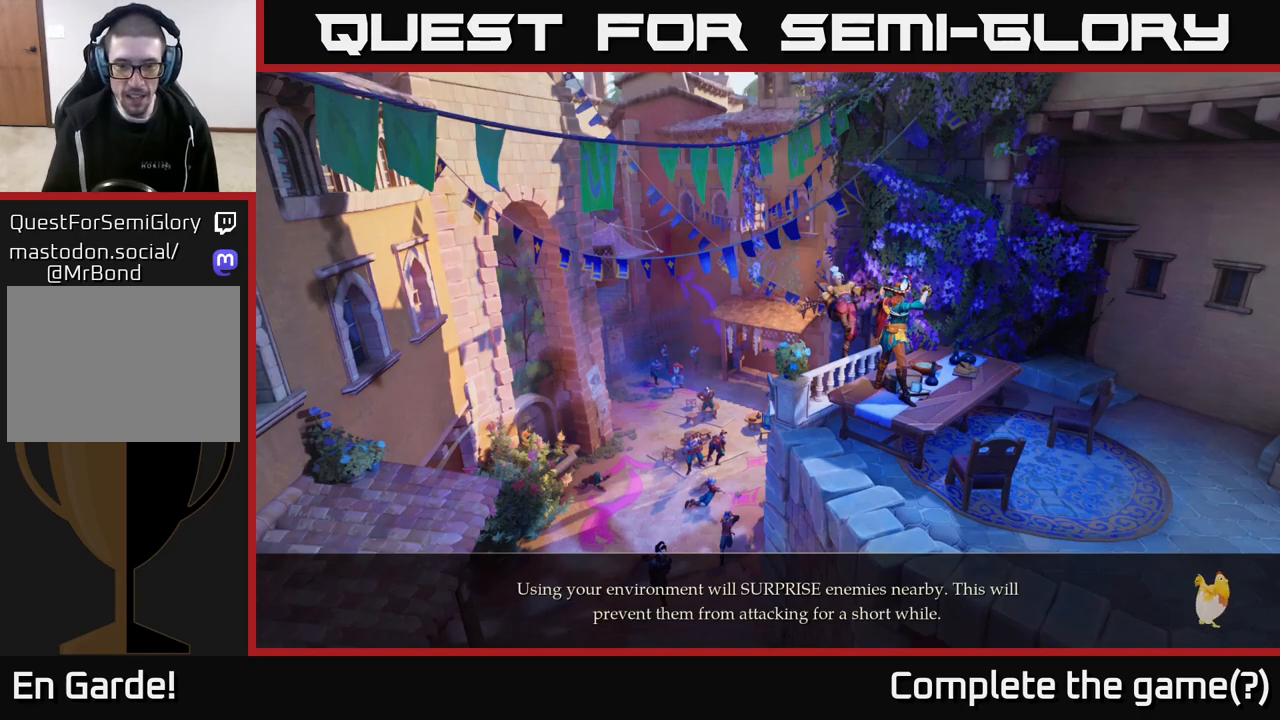
{"buttons": [], "left_stick": "center", "right_stick": "center", "events": []}
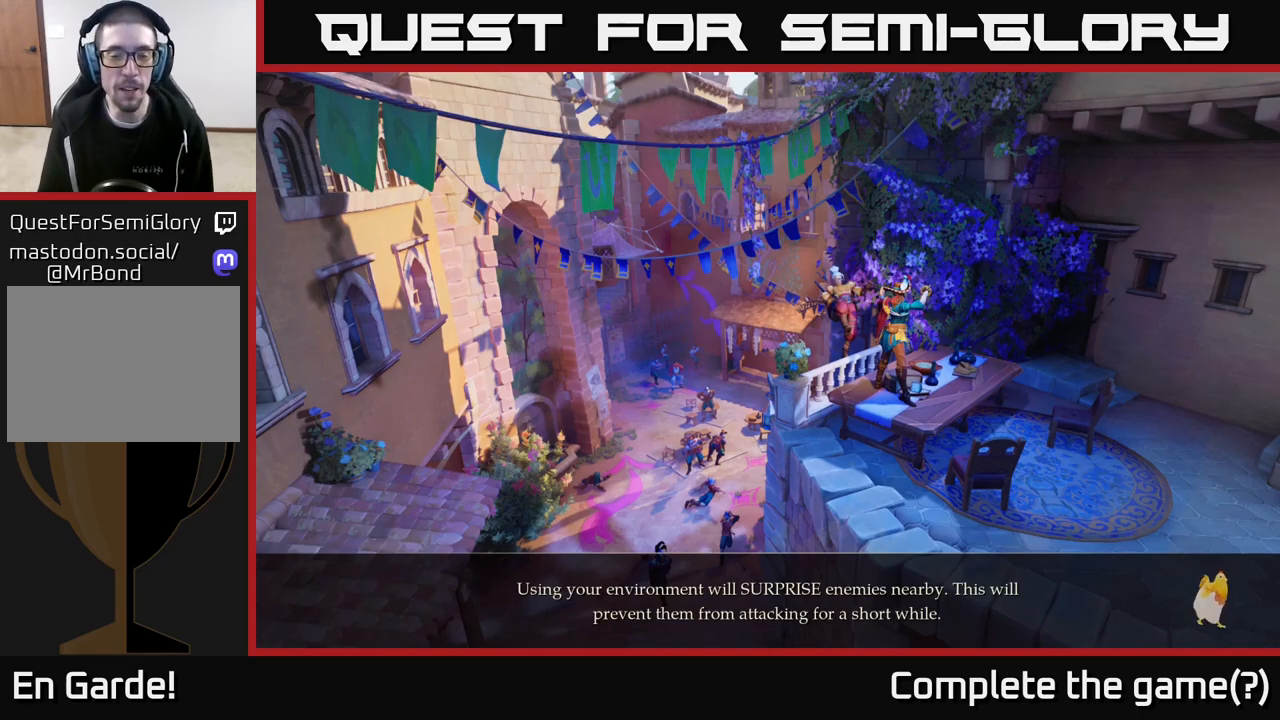
{"buttons": [], "left_stick": "center", "right_stick": "center", "events": []}
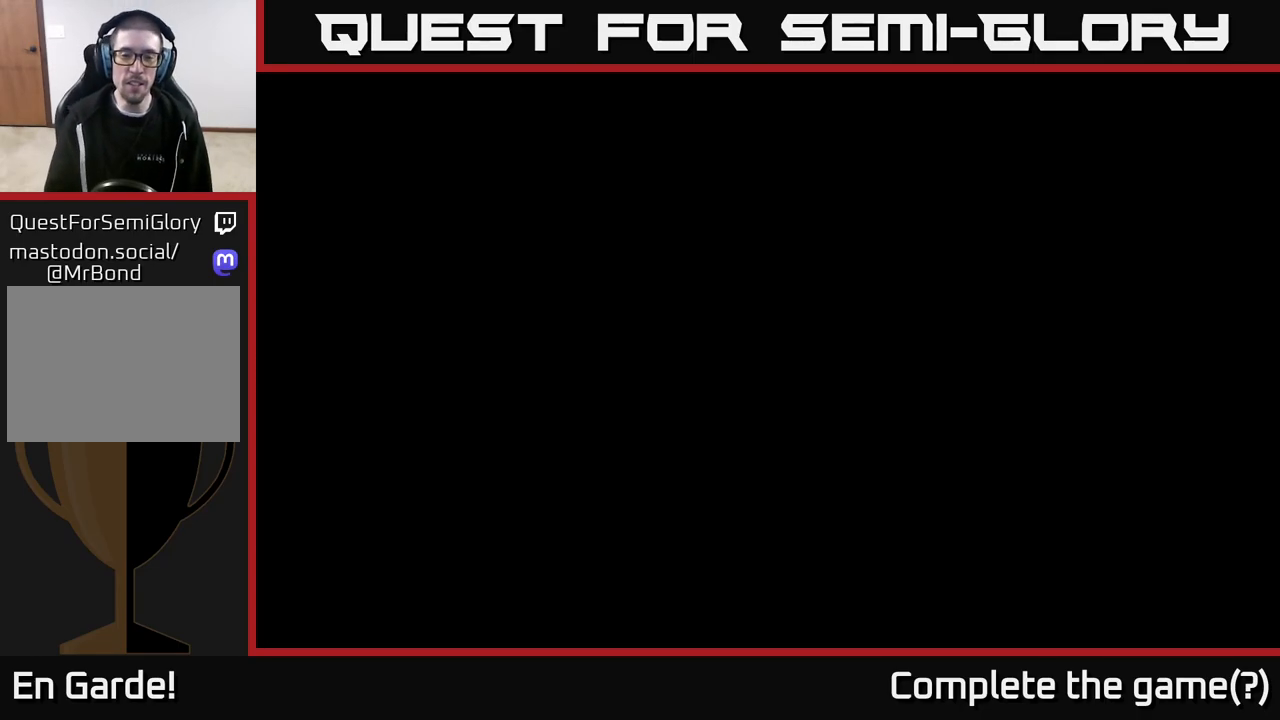
{"buttons": [], "left_stick": "center", "right_stick": "center", "events": []}
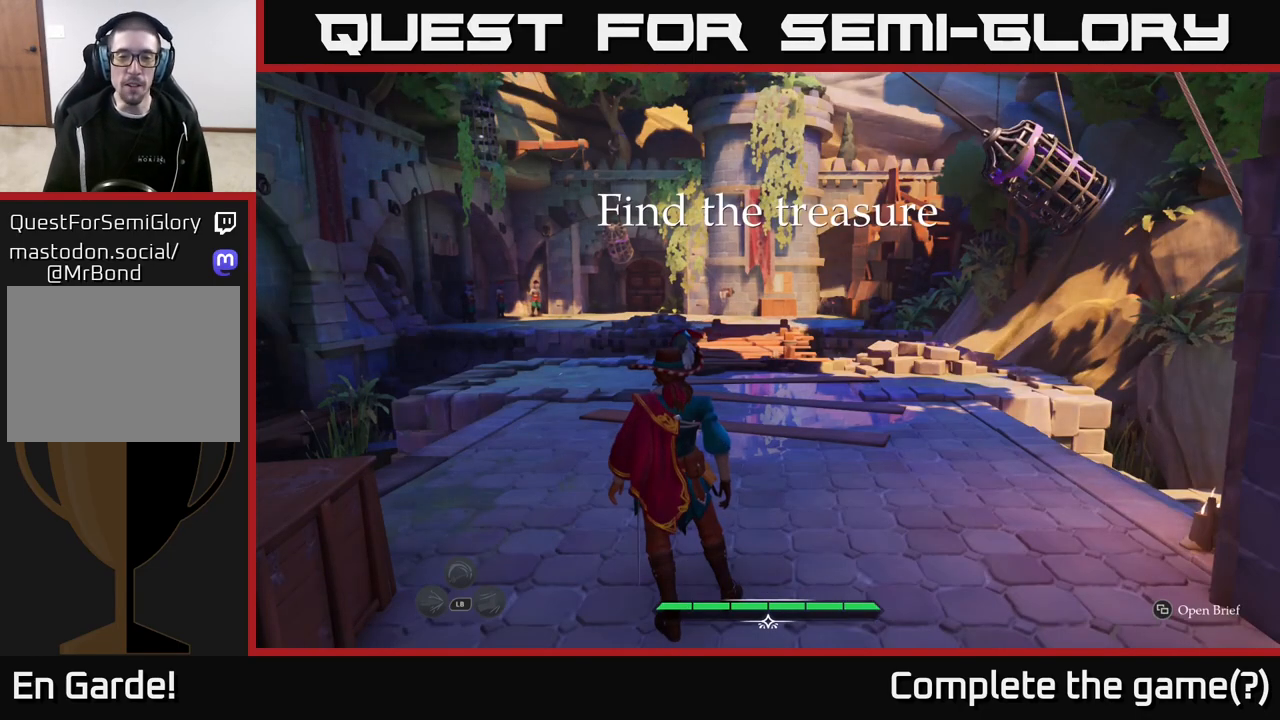
{"buttons": [], "left_stick": "up", "right_stick": "center", "events": [[233, "left_stick", "up"]]}
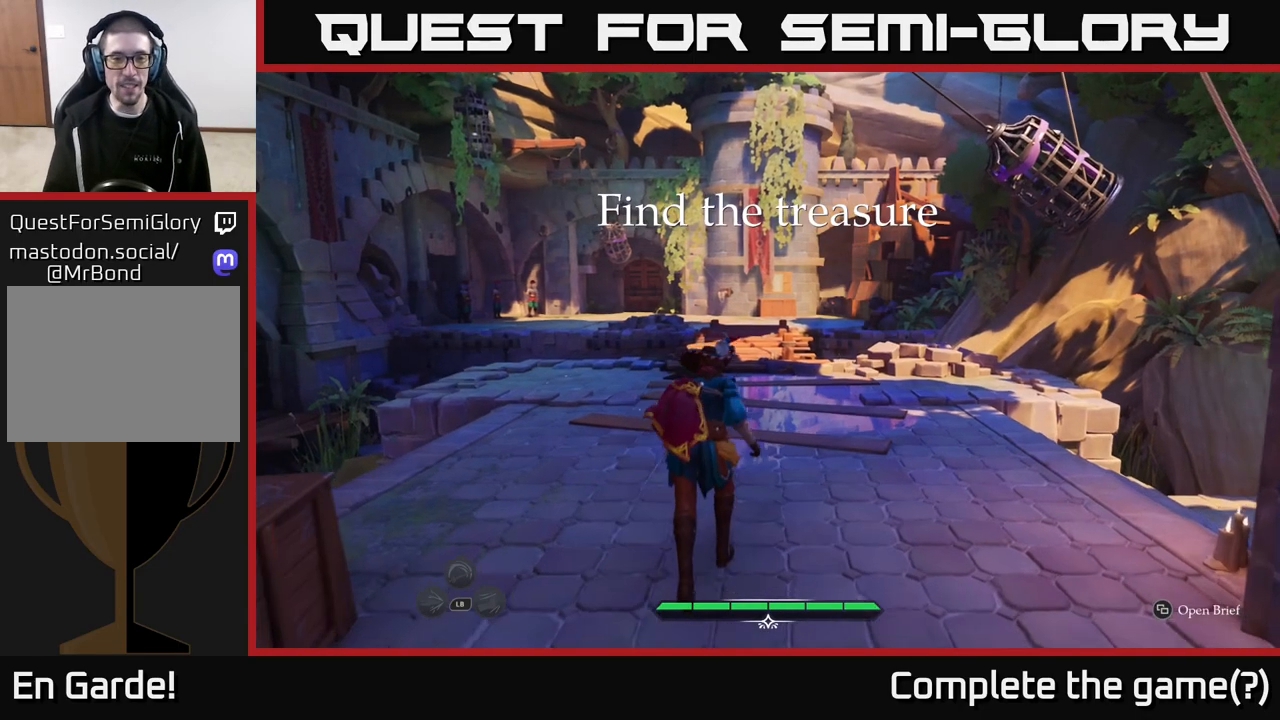
{"buttons": ["L2"], "left_stick": "up", "right_stick": "center", "events": [[217, "L2", "down"], [283, "right_stick", "down"], [433, "right_stick", "center"]]}
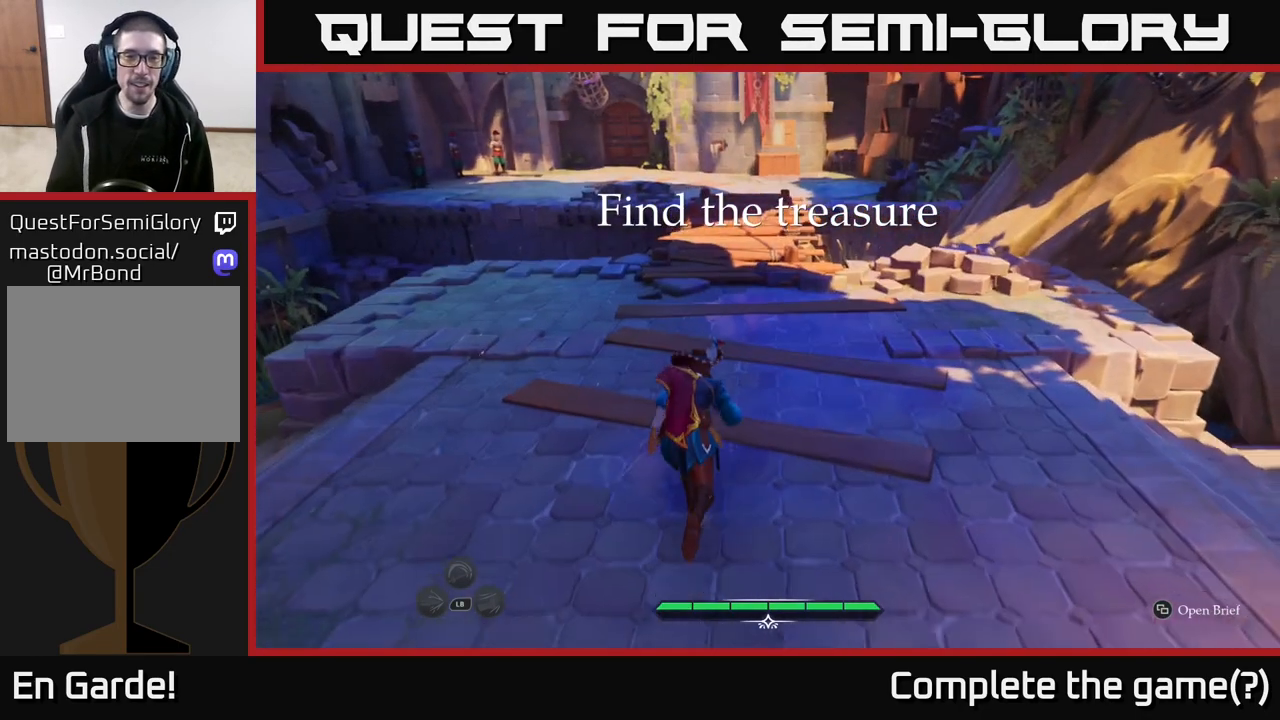
{"buttons": [], "left_stick": "up", "right_stick": "center", "events": [[467, "L2", "up"]]}
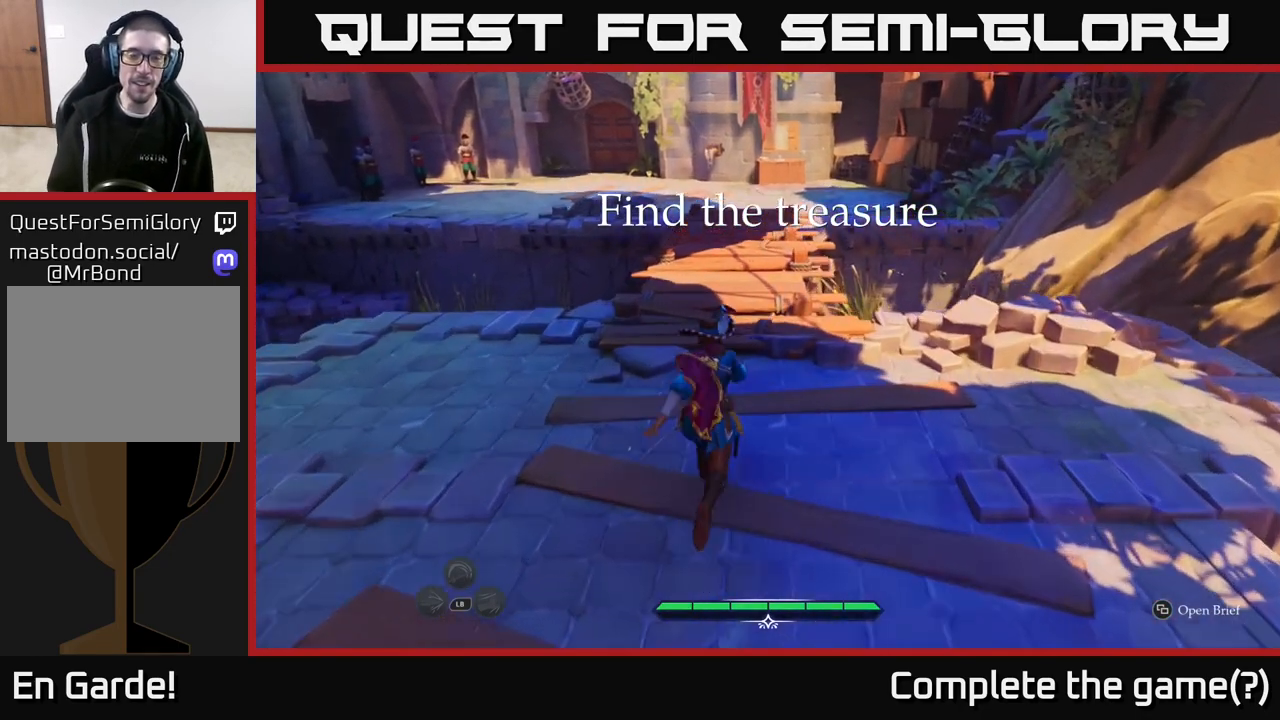
{"buttons": ["L2"], "left_stick": "up", "right_stick": "center", "events": [[250, "L2", "down"]]}
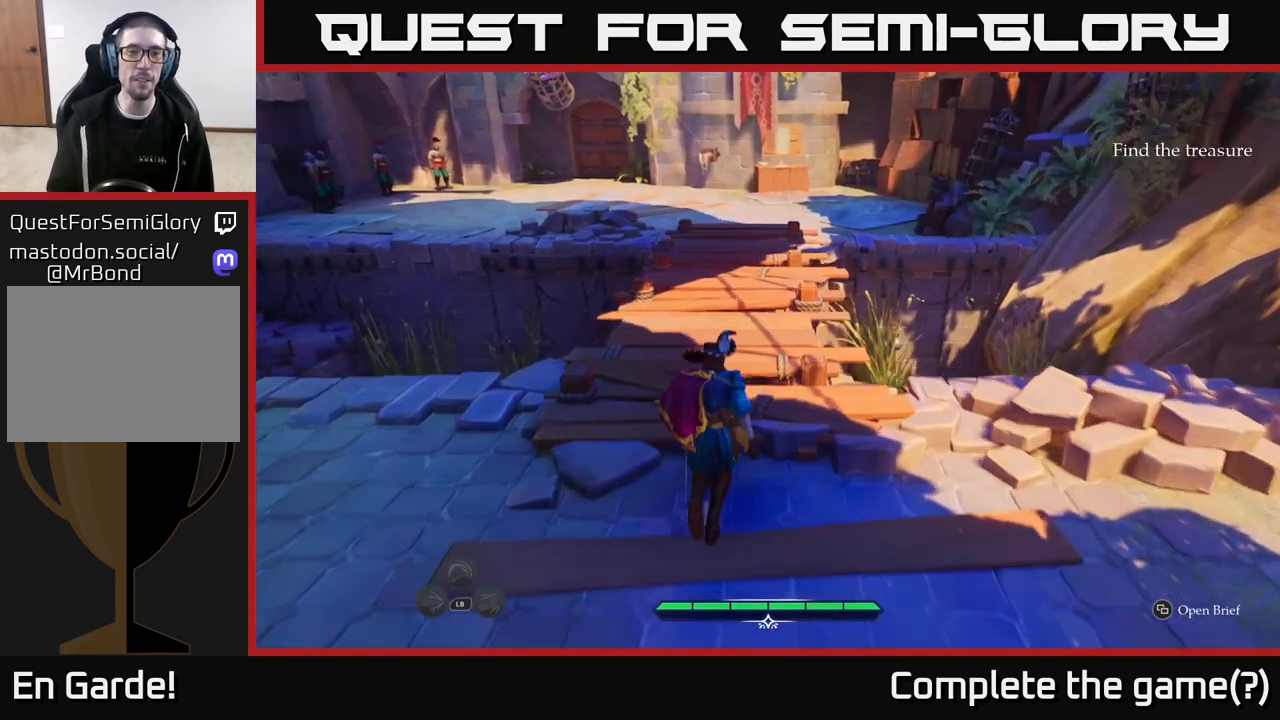
{"buttons": ["L2"], "left_stick": "up", "right_stick": "center", "events": [[117, "left_stick", "up-right"], [233, "left_stick", "up"], [233, "right_stick", "down-left"], [367, "right_stick", "center"]]}
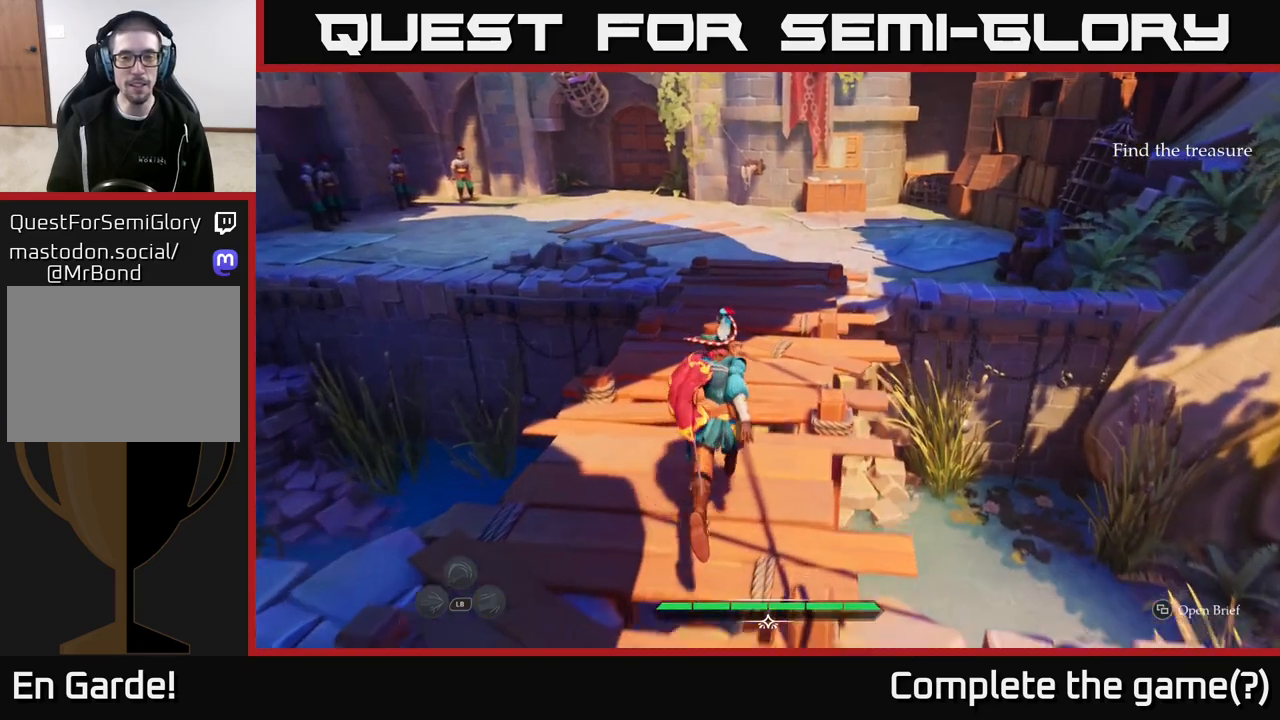
{"buttons": ["L2"], "left_stick": "up-right", "right_stick": "center", "events": [[133, "right_stick", "left"], [333, "left_stick", "up-right"], [383, "right_stick", "center"]]}
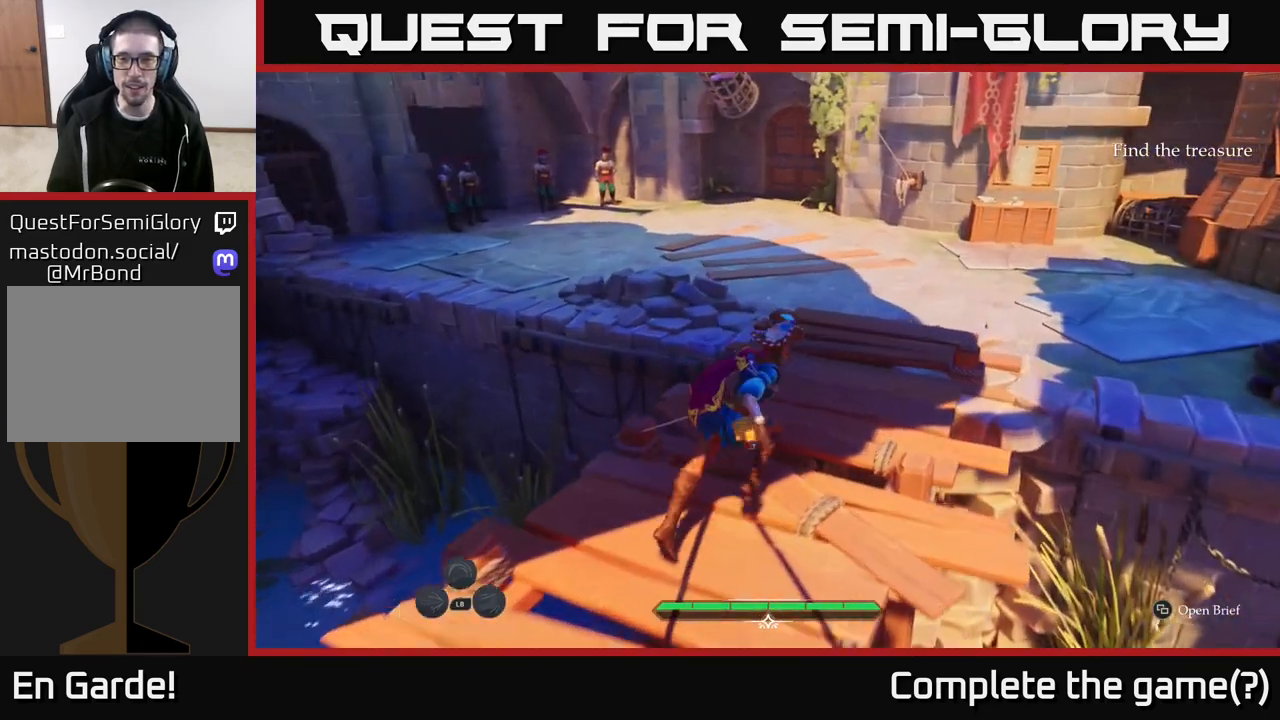
{"buttons": ["L2"], "left_stick": "up-left", "right_stick": "center", "events": [[300, "right_stick", "right"], [383, "left_stick", "up"], [500, "left_stick", "up-left"], [500, "right_stick", "center"]]}